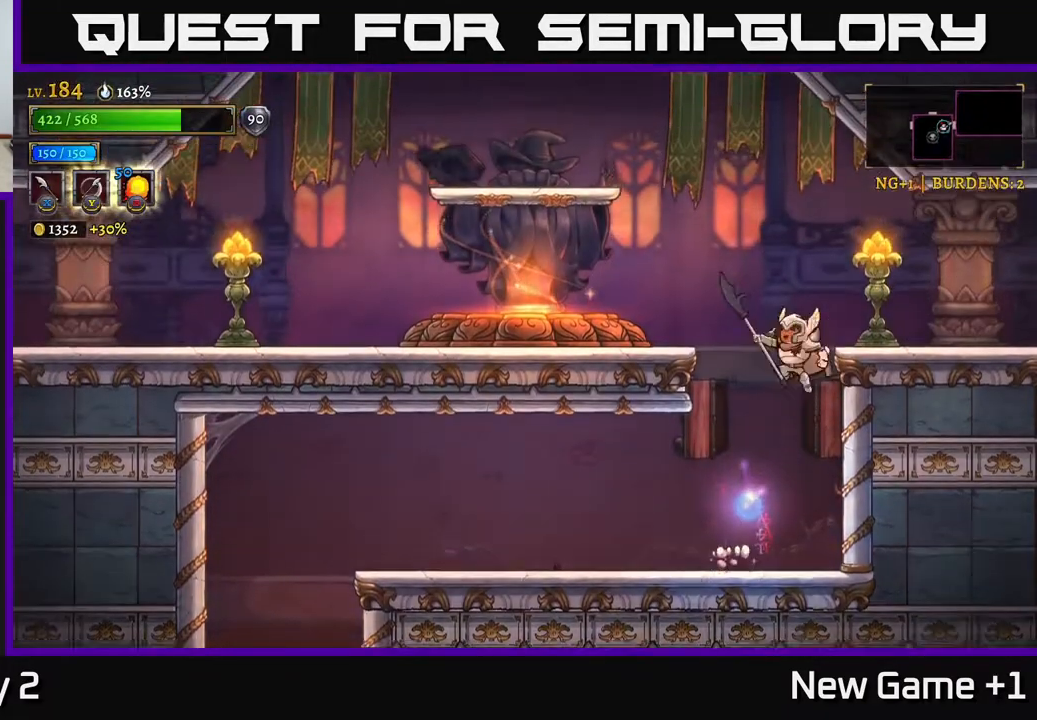
Gameplay with a controller (Xbox layout); each line is a JSON object with the inputs held at the frame after it. "events" lists button and stick changes between this image and that frame as [ms after this image, input, new state], when the widget could be followed in between.
{"buttons": [], "left_stick": "left", "right_stick": "center", "events": [[17, "A", "up"], [33, "left_stick", "left"], [67, "A", "down"], [267, "A", "up"]]}
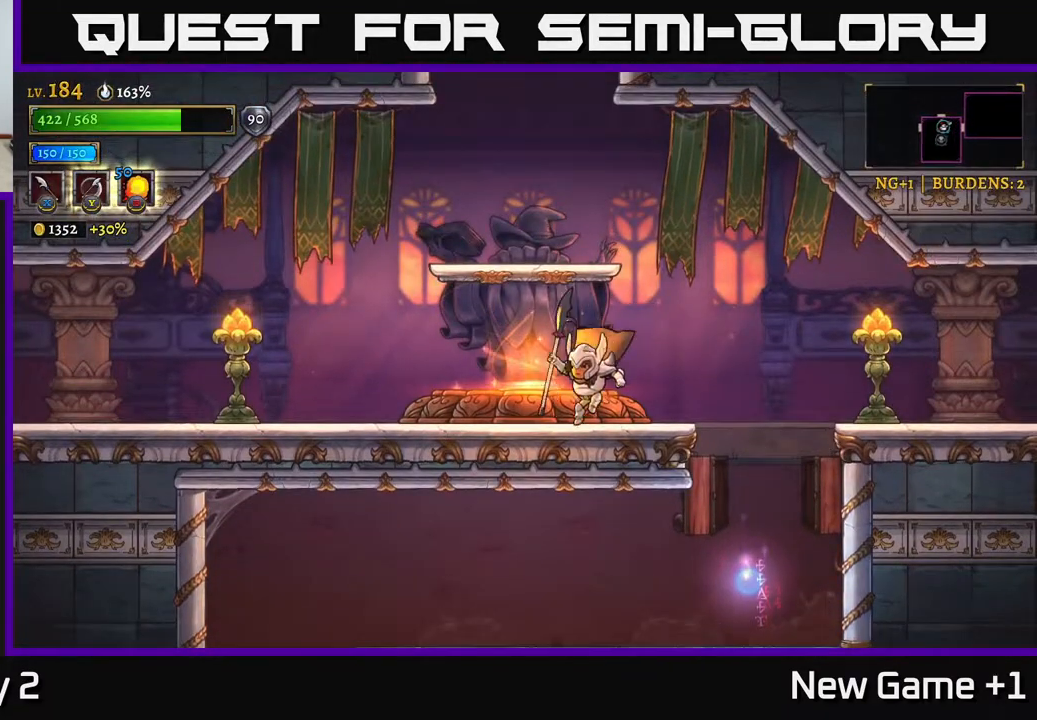
{"buttons": [], "left_stick": "left", "right_stick": "center", "events": [[100, "left_stick", "center"], [150, "left_stick", "left"], [167, "L2", "down"], [300, "L2", "up"]]}
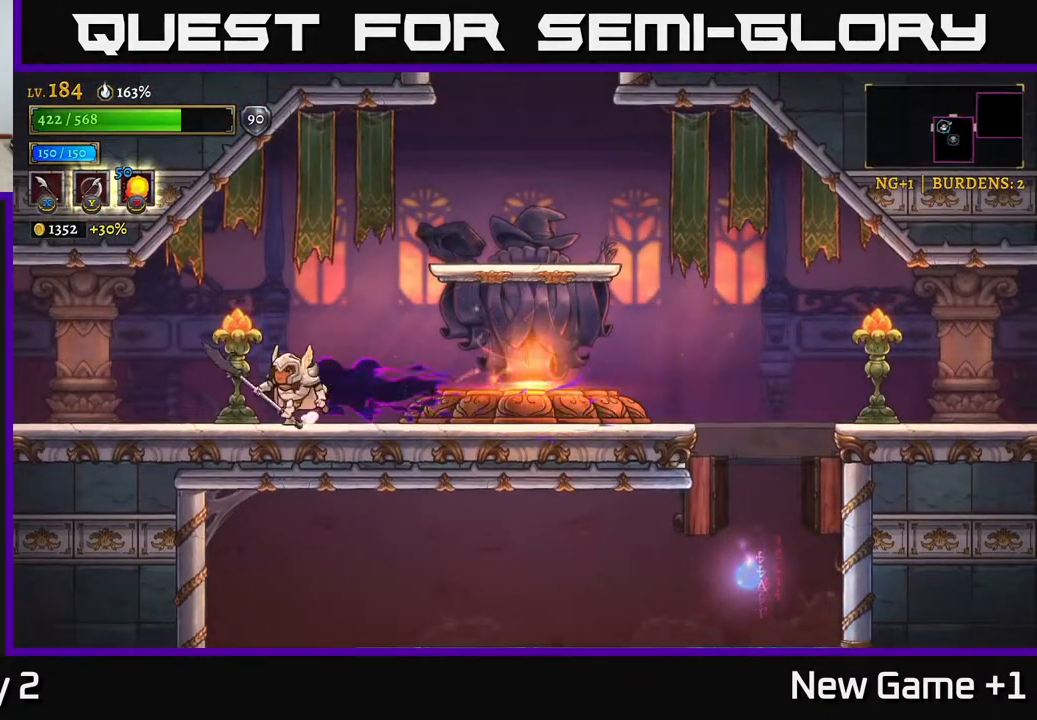
{"buttons": ["A"], "left_stick": "center", "right_stick": "center", "events": [[100, "left_stick", "right"], [250, "left_stick", "left"], [267, "X", "down"], [417, "X", "up"], [450, "left_stick", "center"], [483, "A", "down"]]}
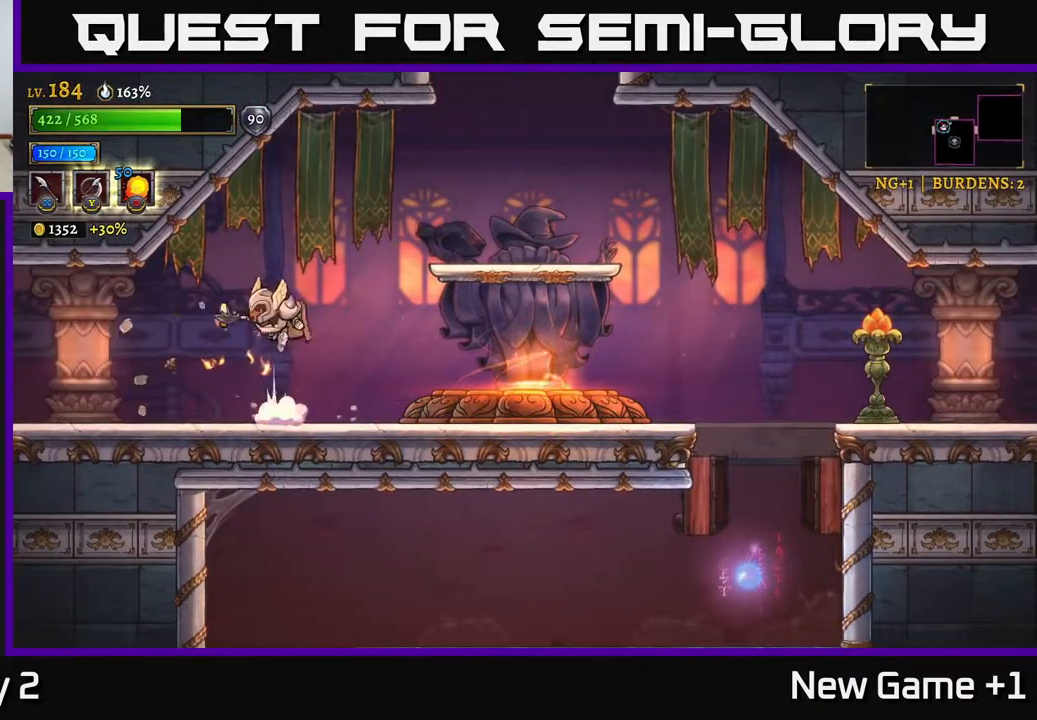
{"buttons": [], "left_stick": "right", "right_stick": "center", "events": [[50, "left_stick", "left"], [150, "A", "up"], [300, "left_stick", "center"], [367, "left_stick", "right"]]}
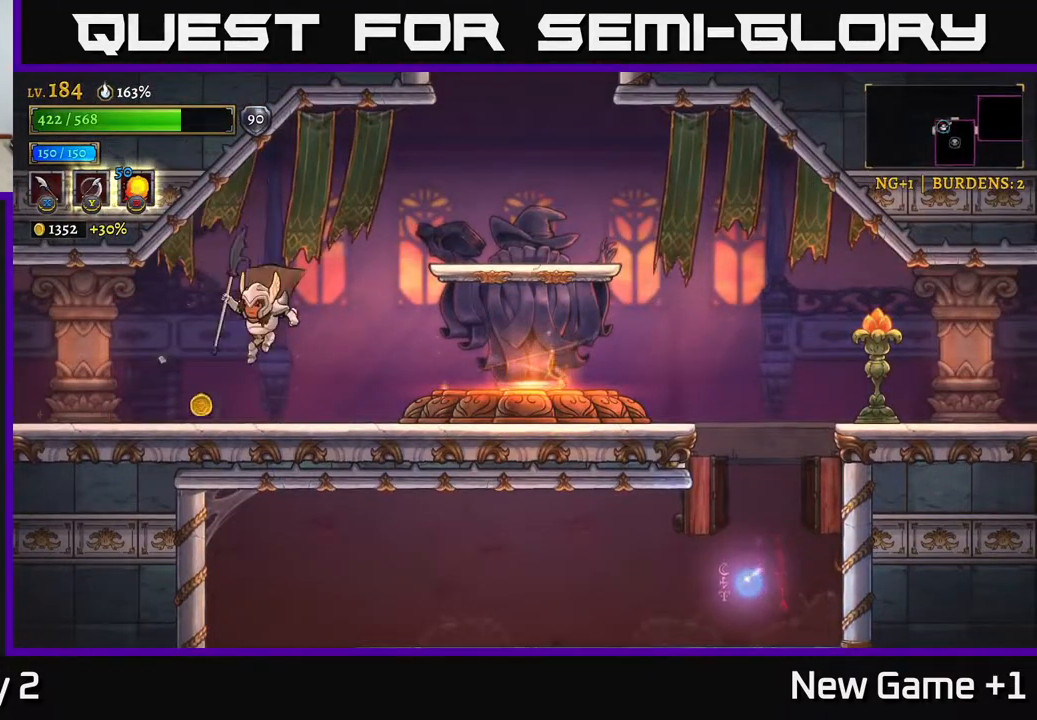
{"buttons": ["L2"], "left_stick": "down-left", "right_stick": "center", "events": [[17, "left_stick", "left"], [67, "left_stick", "down-left"], [317, "L2", "down"]]}
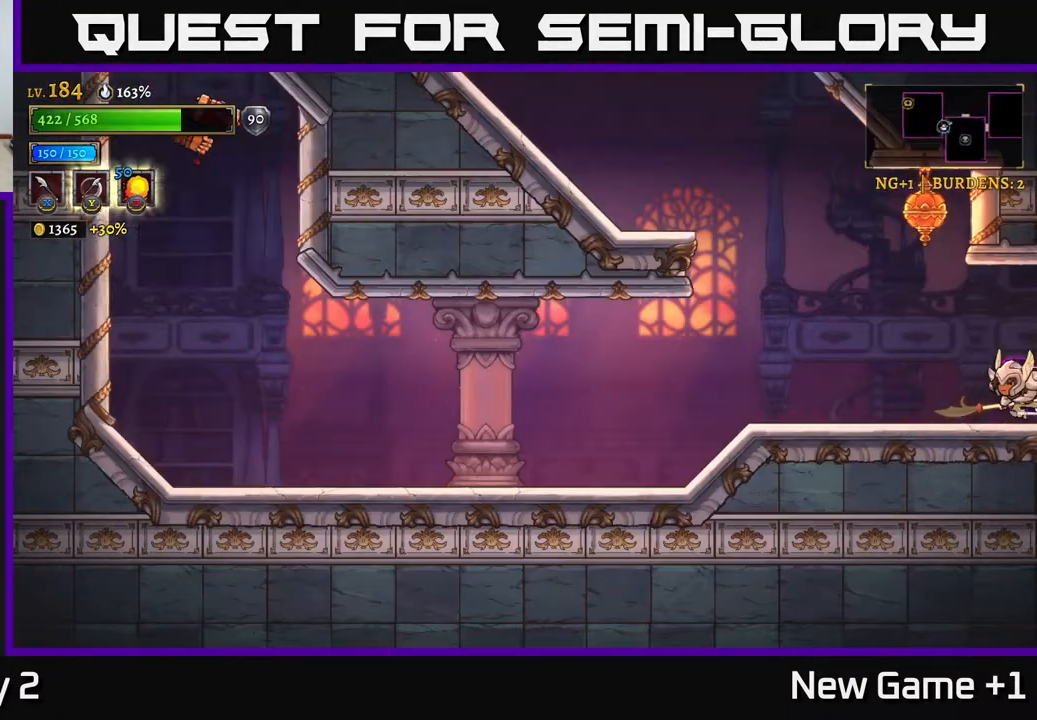
{"buttons": ["A"], "left_stick": "left", "right_stick": "center", "events": [[33, "left_stick", "left"], [167, "L2", "up"], [467, "A", "down"]]}
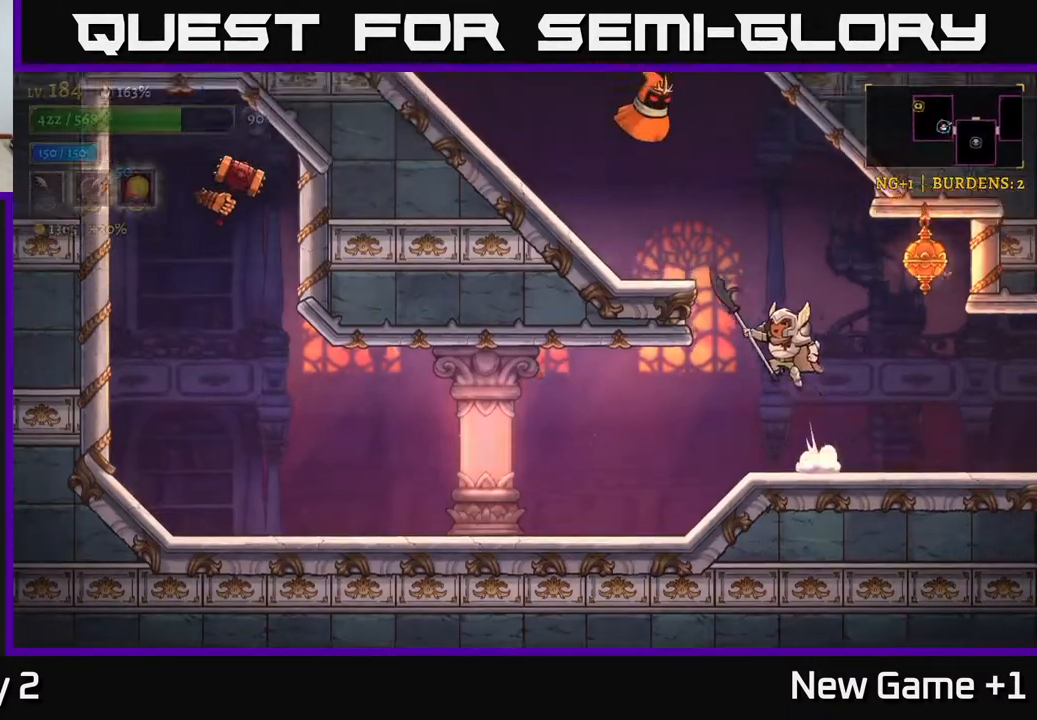
{"buttons": ["X"], "left_stick": "left", "right_stick": "center", "events": [[183, "A", "up"], [267, "A", "down"], [300, "left_stick", "center"], [400, "left_stick", "left"], [433, "A", "up"], [433, "X", "down"]]}
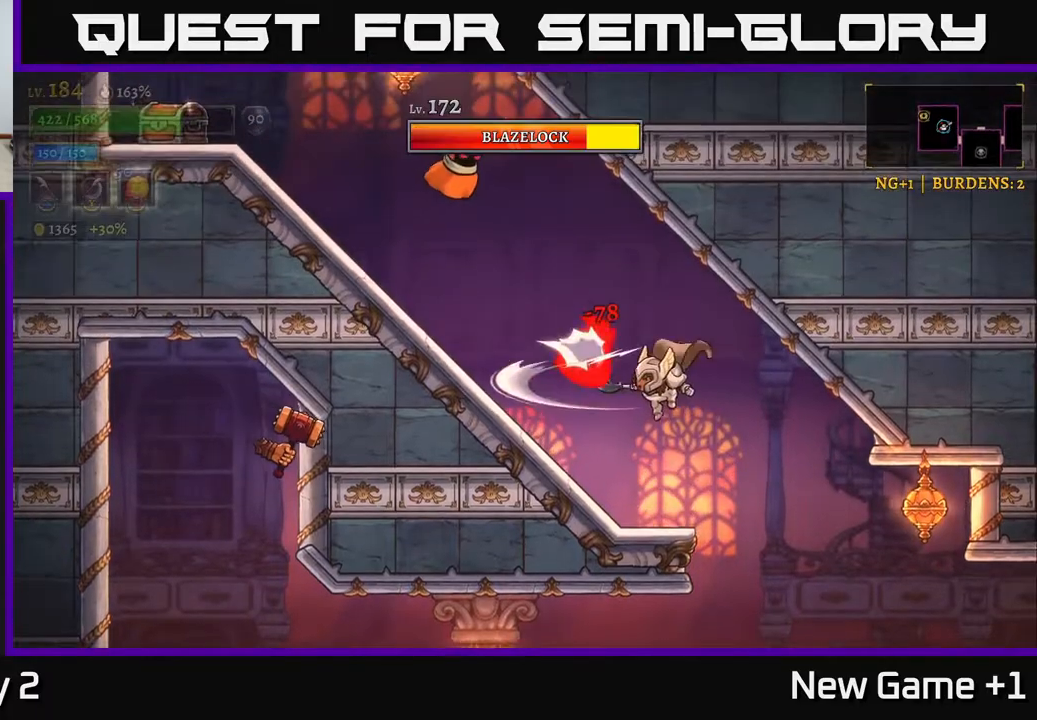
{"buttons": ["A"], "left_stick": "left", "right_stick": "center", "events": [[33, "left_stick", "right"], [50, "X", "up"], [233, "left_stick", "center"], [283, "left_stick", "left"], [433, "A", "down"]]}
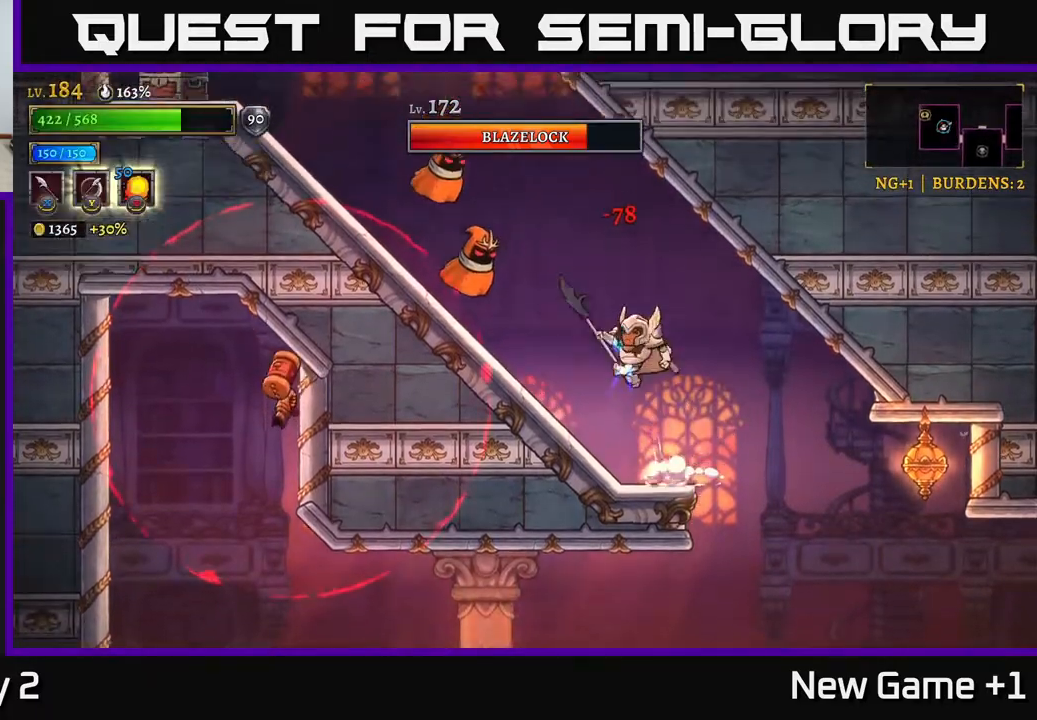
{"buttons": [], "left_stick": "left", "right_stick": "center", "events": [[33, "left_stick", "center"], [83, "X", "down"], [167, "left_stick", "left"], [283, "X", "up"], [283, "left_stick", "center"], [383, "left_stick", "left"], [400, "A", "up"]]}
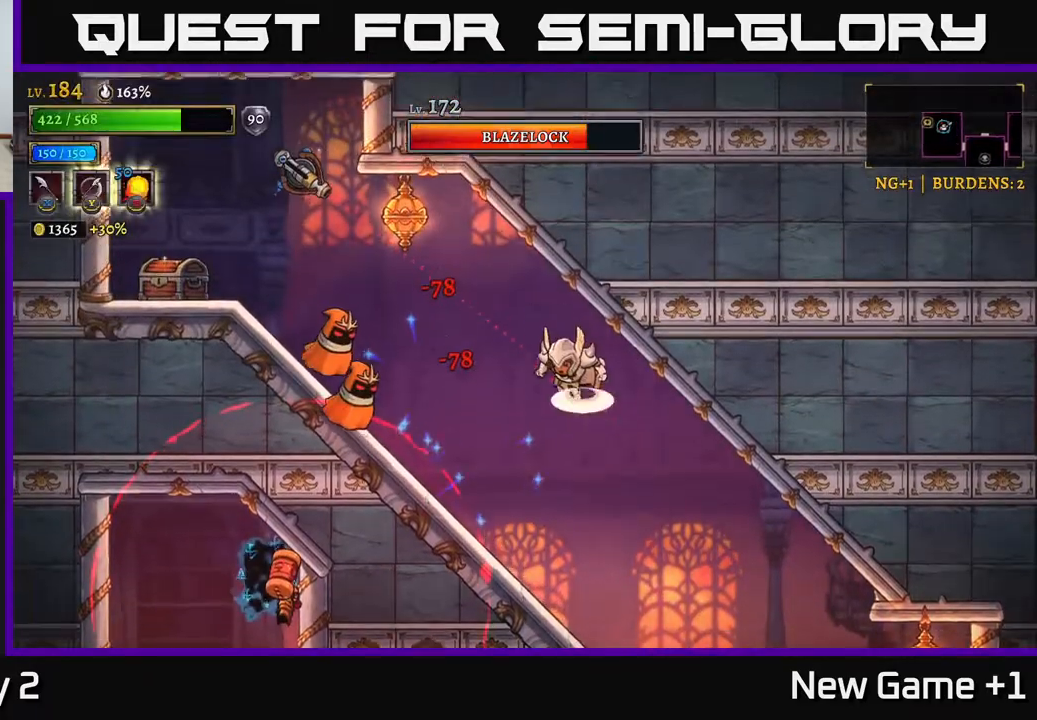
{"buttons": [], "left_stick": "right", "right_stick": "center", "events": [[17, "A", "down"], [100, "X", "down"], [183, "A", "up"], [217, "X", "up"], [250, "left_stick", "center"], [367, "left_stick", "right"]]}
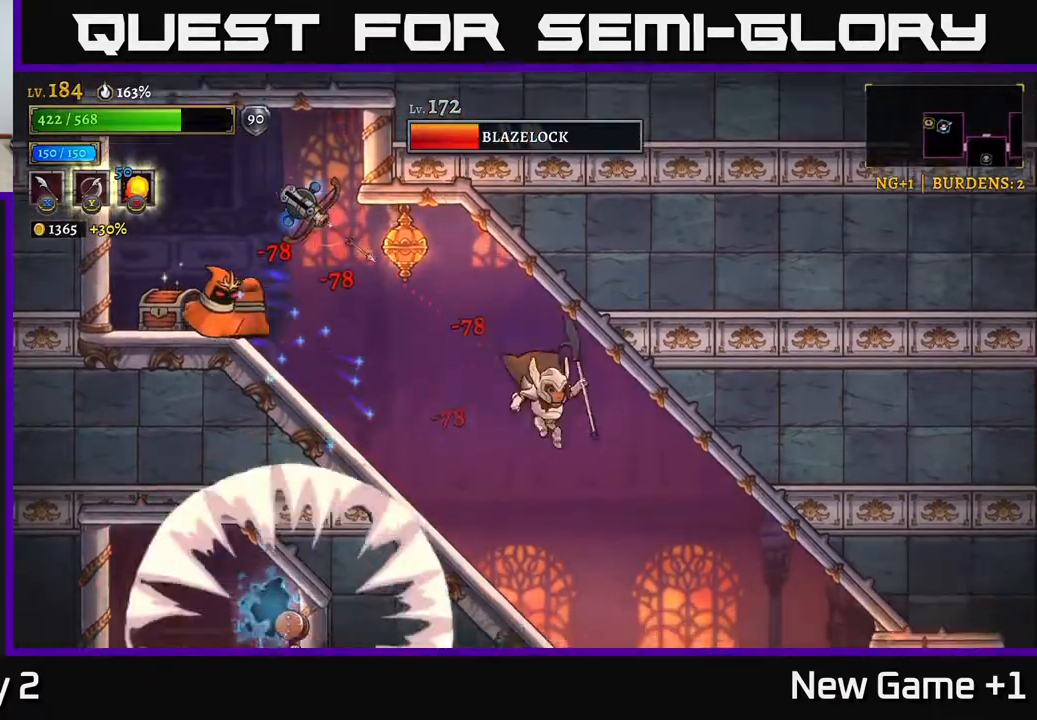
{"buttons": [], "left_stick": "right", "right_stick": "center", "events": [[200, "left_stick", "down"], [433, "left_stick", "right"]]}
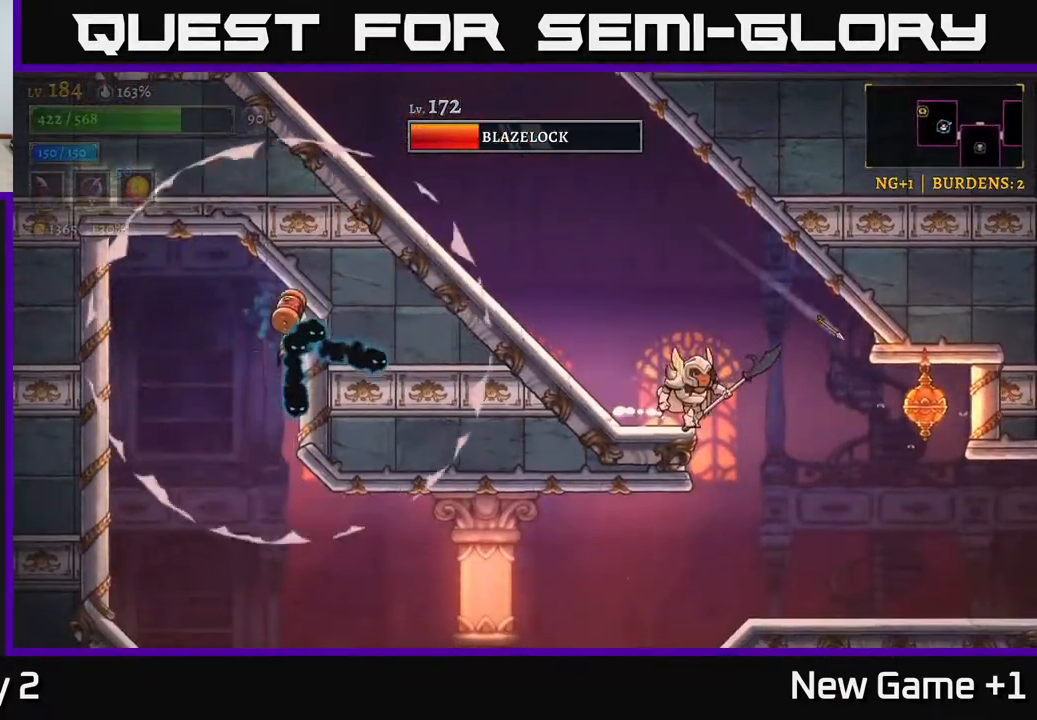
{"buttons": [], "left_stick": "center", "right_stick": "center", "events": [[50, "left_stick", "left"], [267, "left_stick", "center"]]}
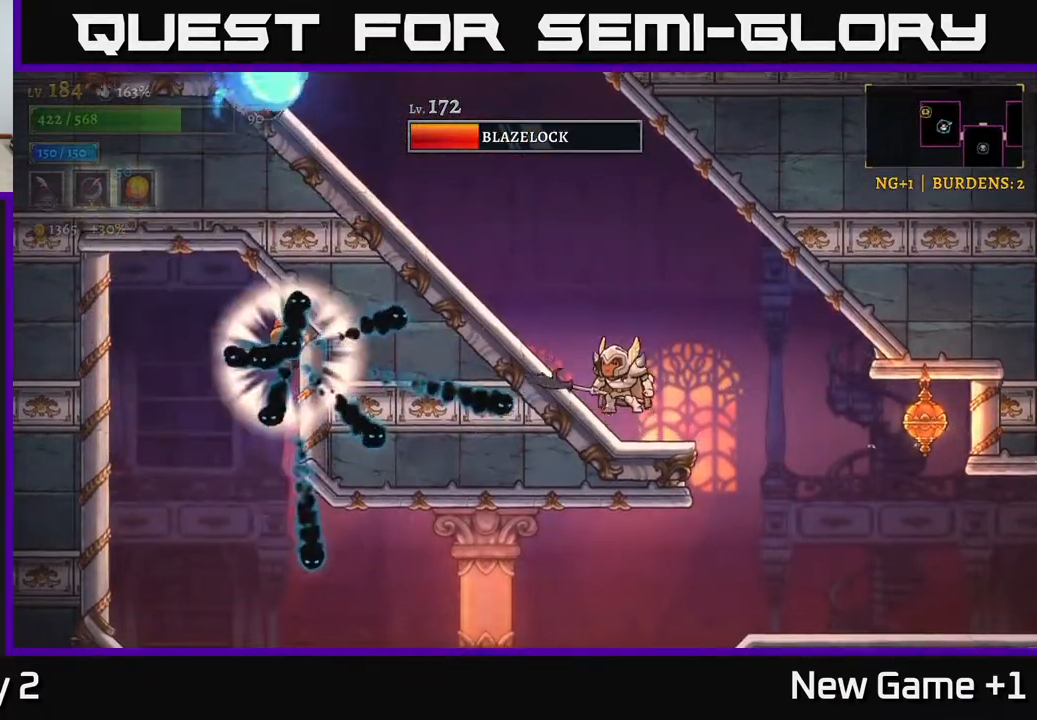
{"buttons": ["A"], "left_stick": "left", "right_stick": "center", "events": [[50, "A", "down"], [250, "left_stick", "right"], [267, "A", "up"], [417, "left_stick", "left"], [433, "A", "down"]]}
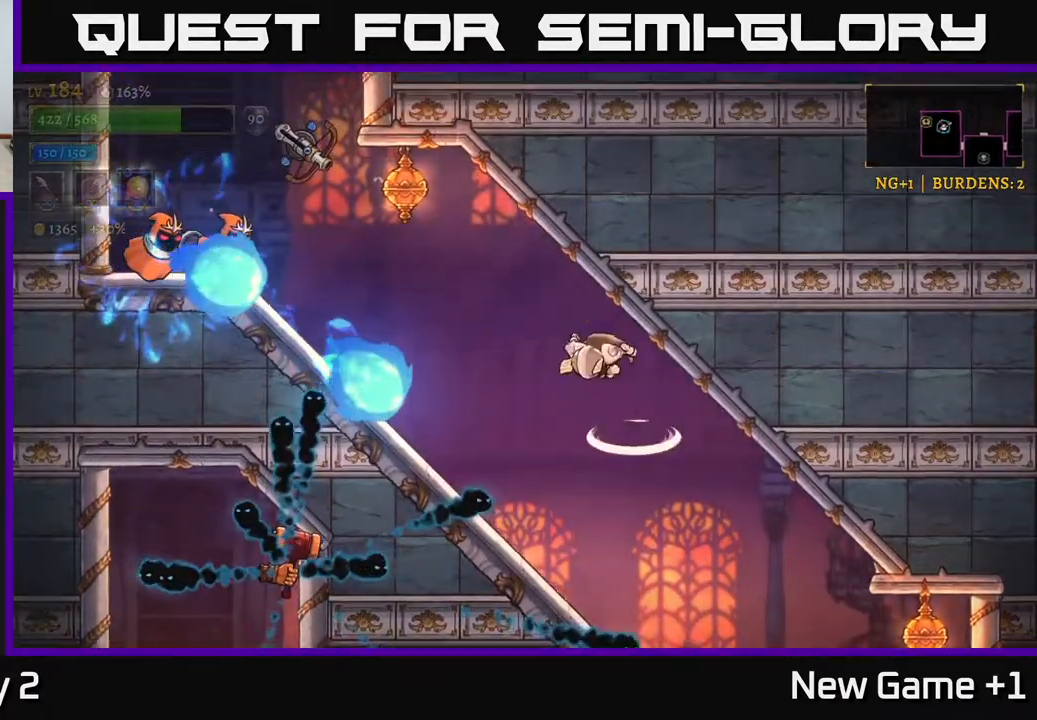
{"buttons": [], "left_stick": "left", "right_stick": "center", "events": [[217, "X", "down"], [433, "X", "up"], [483, "A", "up"]]}
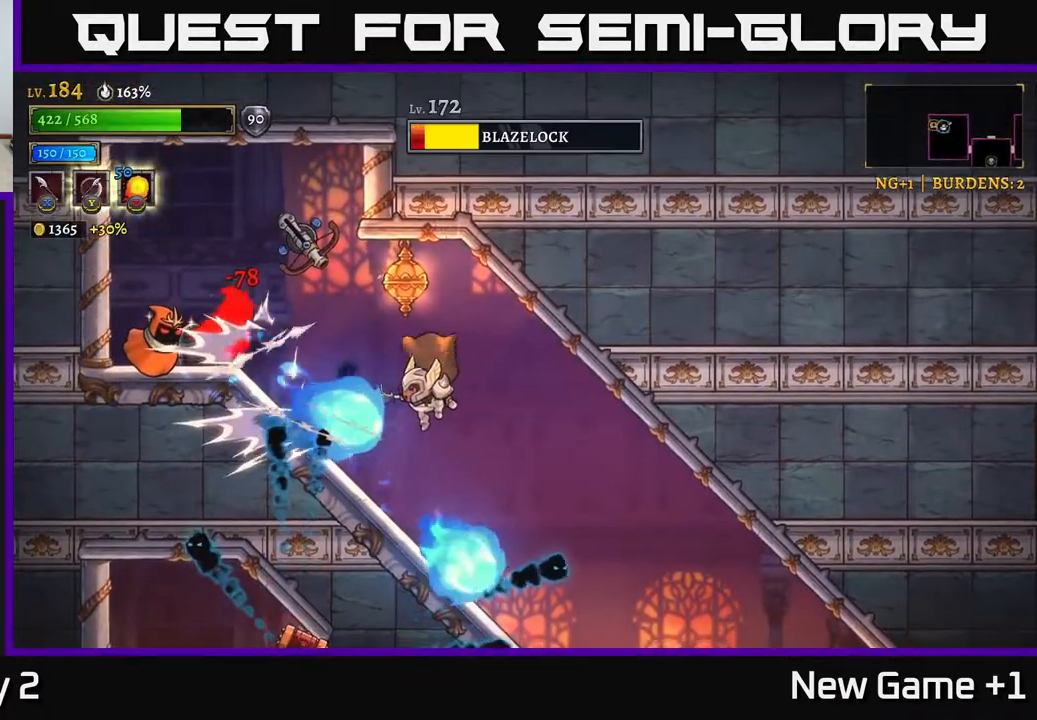
{"buttons": [], "left_stick": "left", "right_stick": "center", "events": [[17, "left_stick", "right"], [83, "A", "down"], [217, "left_stick", "up-left"], [250, "X", "down"], [367, "left_stick", "left"], [433, "X", "up"], [500, "A", "up"]]}
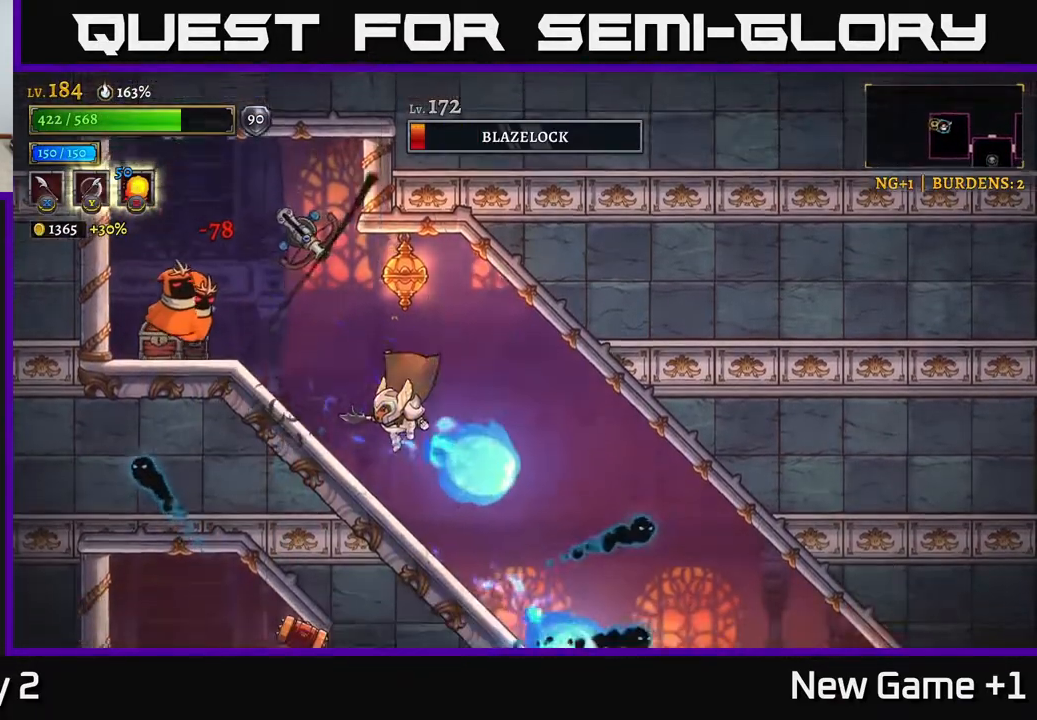
{"buttons": ["A"], "left_stick": "center", "right_stick": "center", "events": [[17, "left_stick", "center"], [200, "A", "down"], [233, "left_stick", "left"], [300, "X", "down"], [367, "left_stick", "center"], [467, "X", "up"]]}
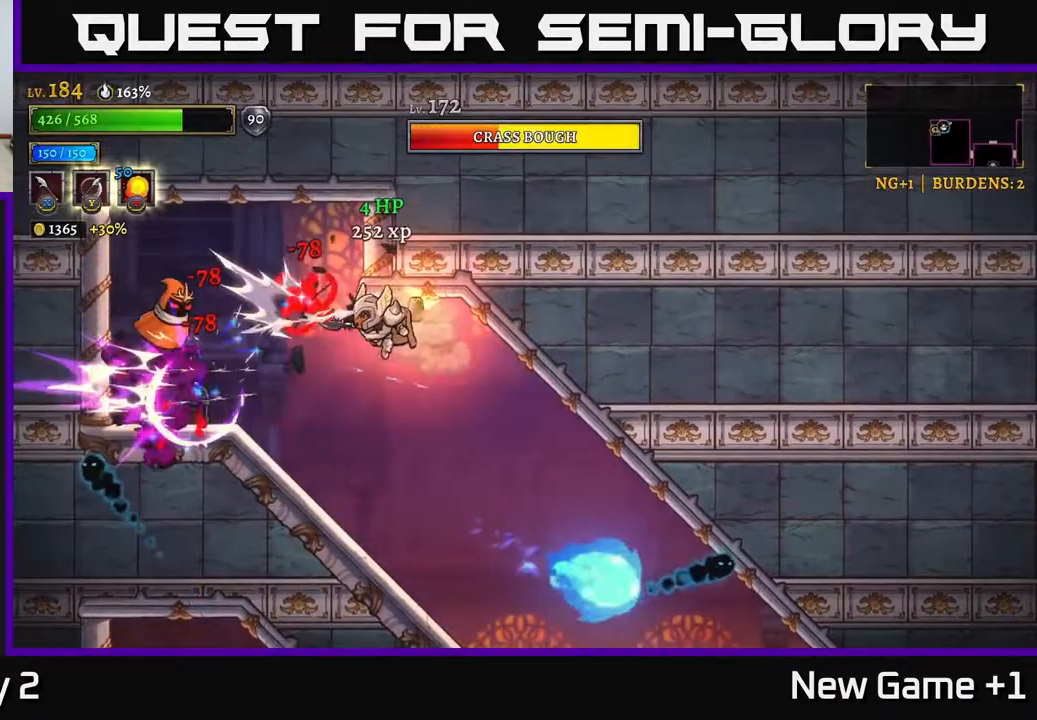
{"buttons": [], "left_stick": "center", "right_stick": "center", "events": [[67, "A", "up"], [233, "X", "down"], [267, "A", "down"], [333, "X", "up"], [400, "A", "up"]]}
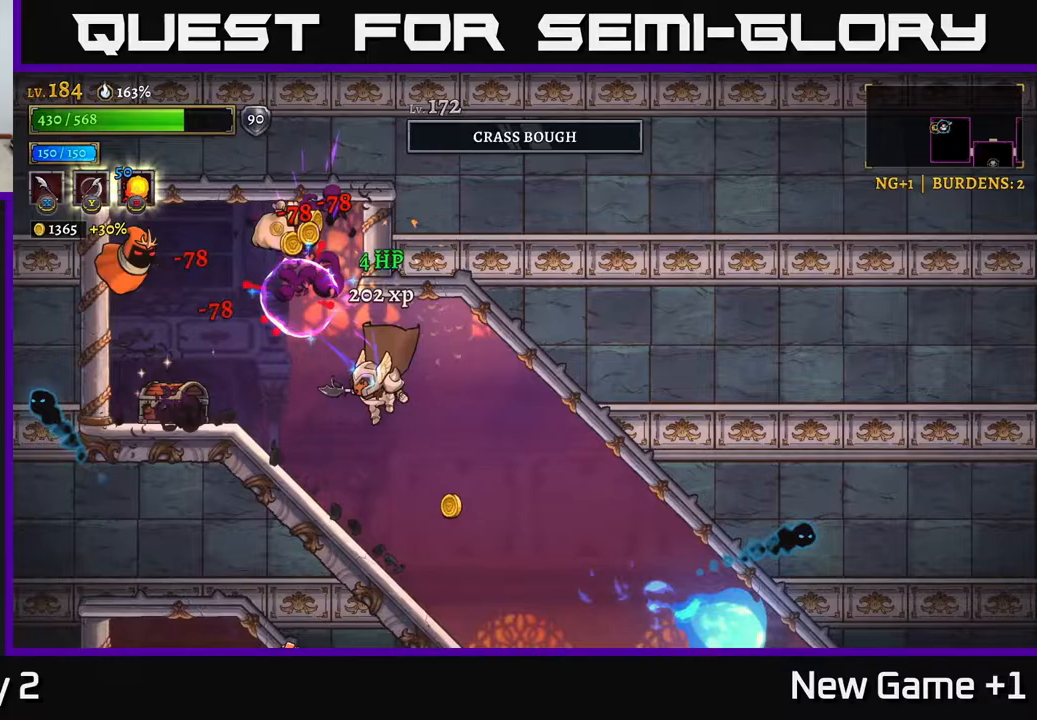
{"buttons": ["A", "X"], "left_stick": "center", "right_stick": "center", "events": [[200, "left_stick", "left"], [300, "A", "down"], [367, "left_stick", "center"], [383, "X", "down"]]}
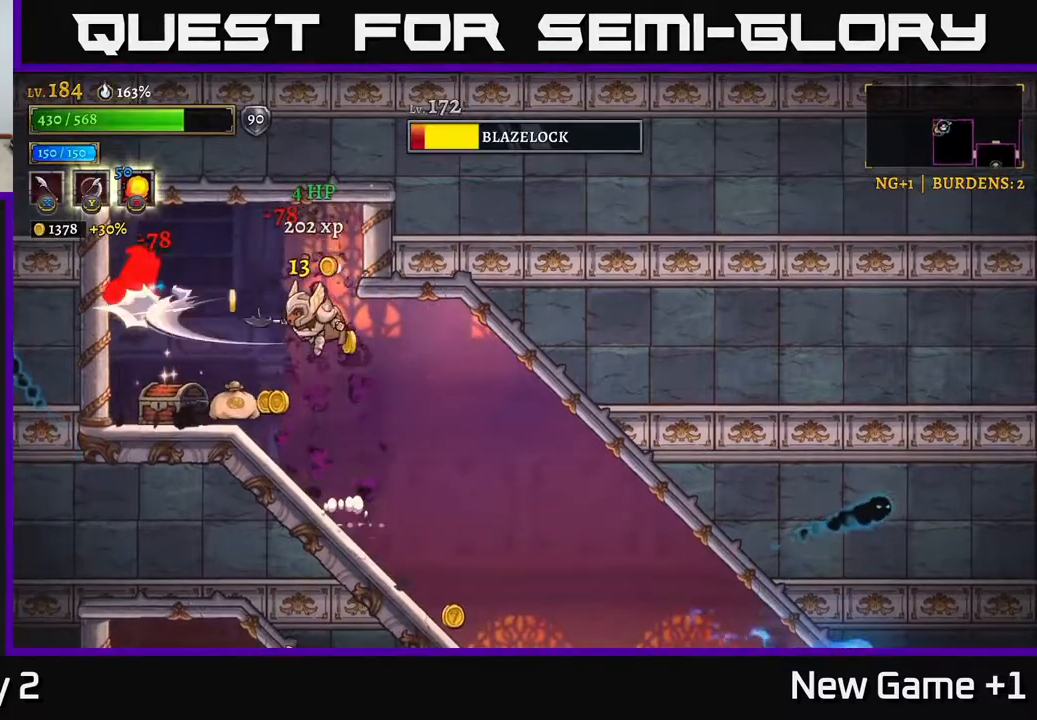
{"buttons": [], "left_stick": "center", "right_stick": "center", "events": [[33, "left_stick", "left"], [83, "X", "up"], [167, "left_stick", "center"], [217, "A", "up"], [283, "X", "down"], [450, "X", "up"]]}
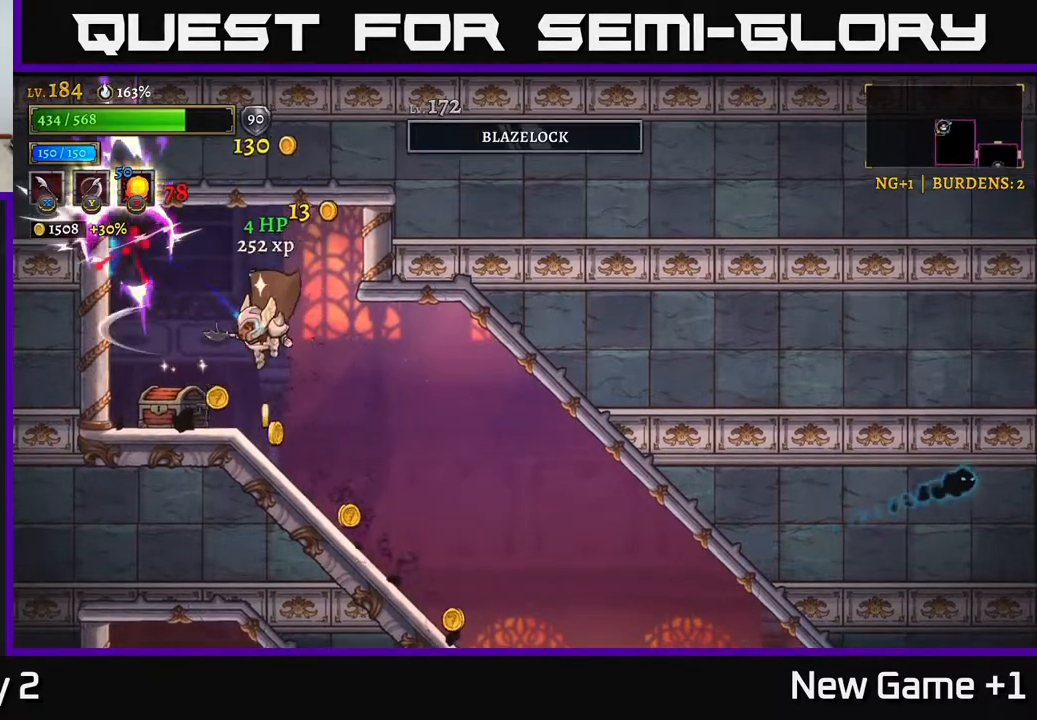
{"buttons": [], "left_stick": "left", "right_stick": "center", "events": [[283, "A", "down"], [283, "left_stick", "left"], [350, "X", "down"], [400, "A", "up"], [417, "X", "up"]]}
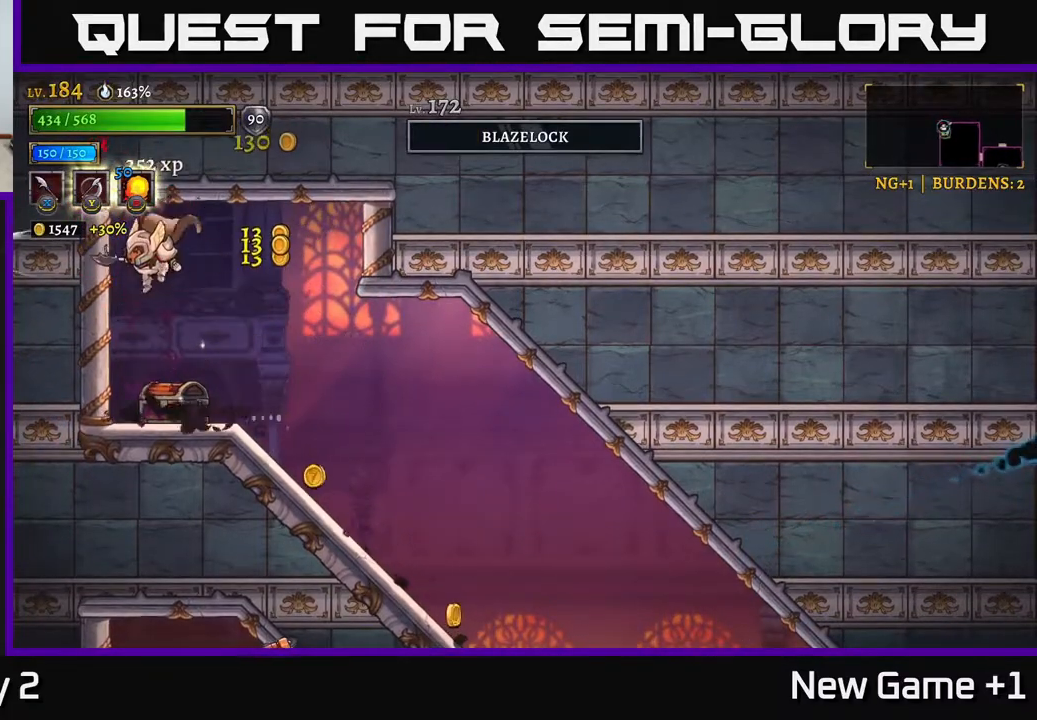
{"buttons": ["R1"], "left_stick": "right", "right_stick": "center", "events": [[67, "left_stick", "center"], [217, "left_stick", "down-left"], [383, "left_stick", "right"], [433, "R1", "down"]]}
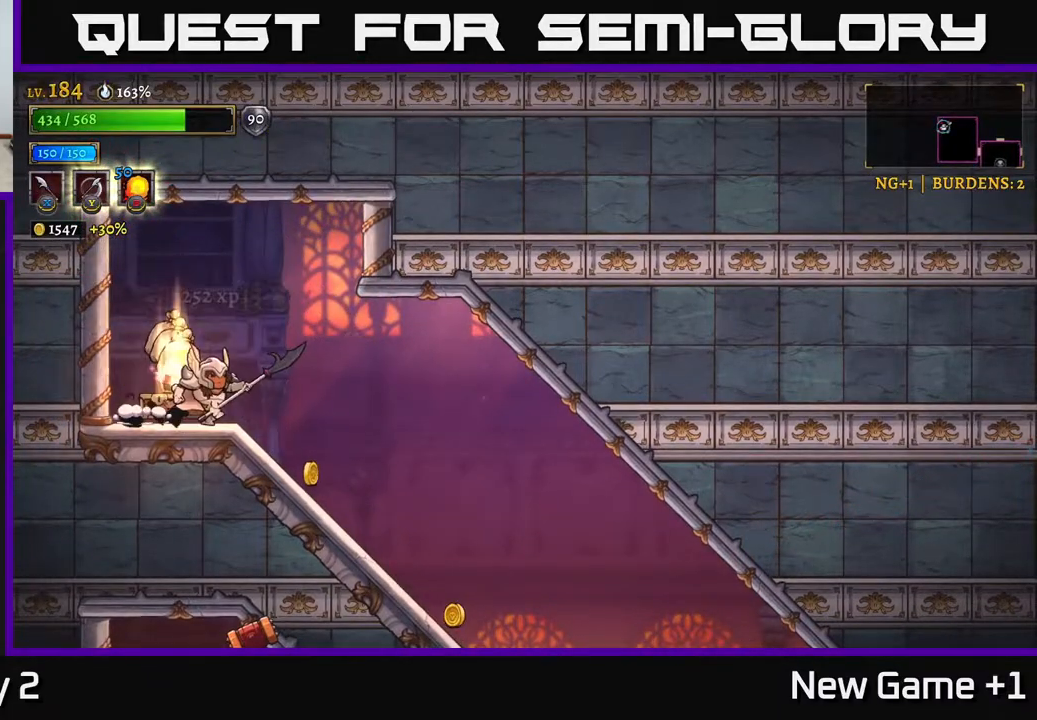
{"buttons": [], "left_stick": "left", "right_stick": "center", "events": [[83, "R1", "up"], [100, "left_stick", "left"], [267, "left_stick", "center"], [317, "left_stick", "right"], [467, "left_stick", "left"]]}
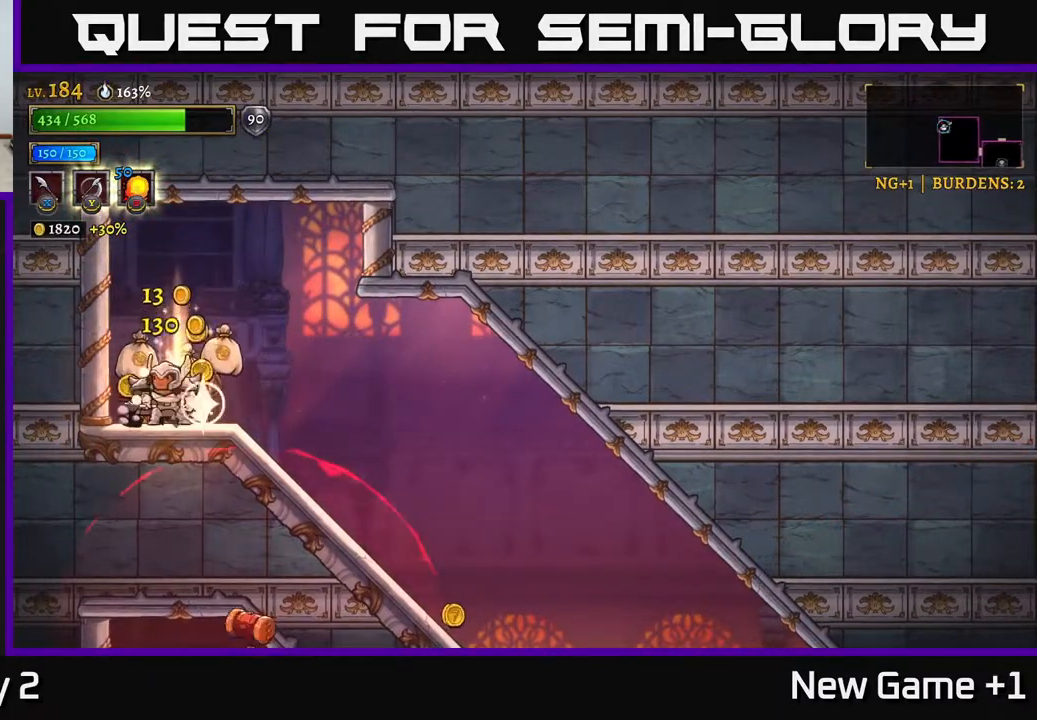
{"buttons": [], "left_stick": "right", "right_stick": "center", "events": [[150, "left_stick", "right"]]}
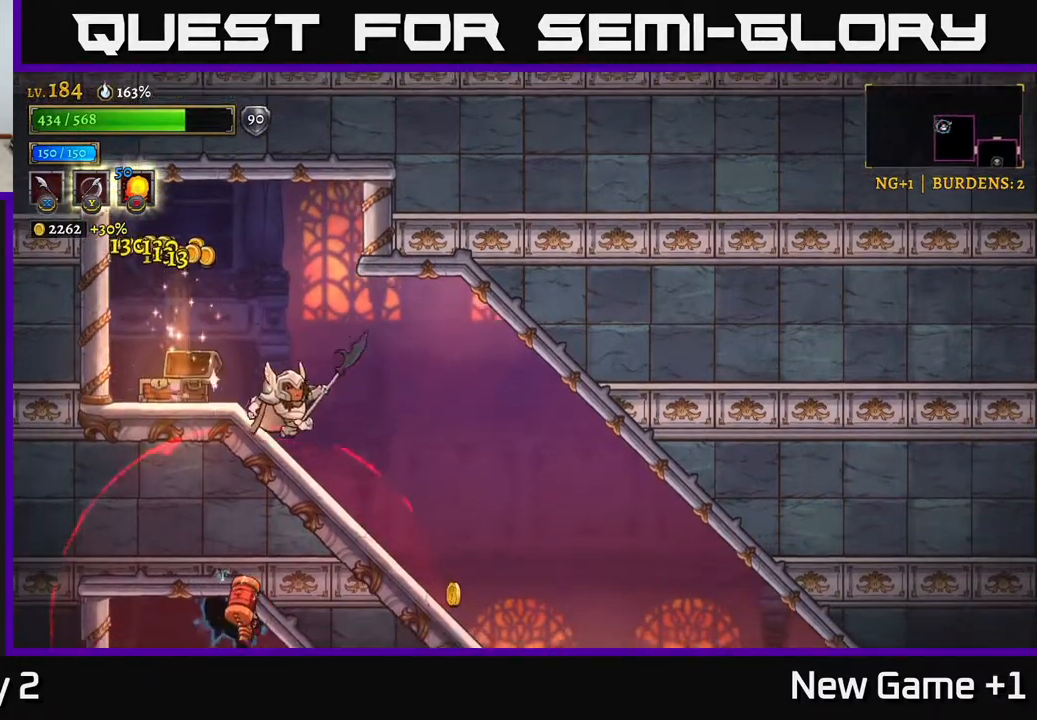
{"buttons": [], "left_stick": "right", "right_stick": "center", "events": [[150, "L2", "down"], [400, "L2", "up"]]}
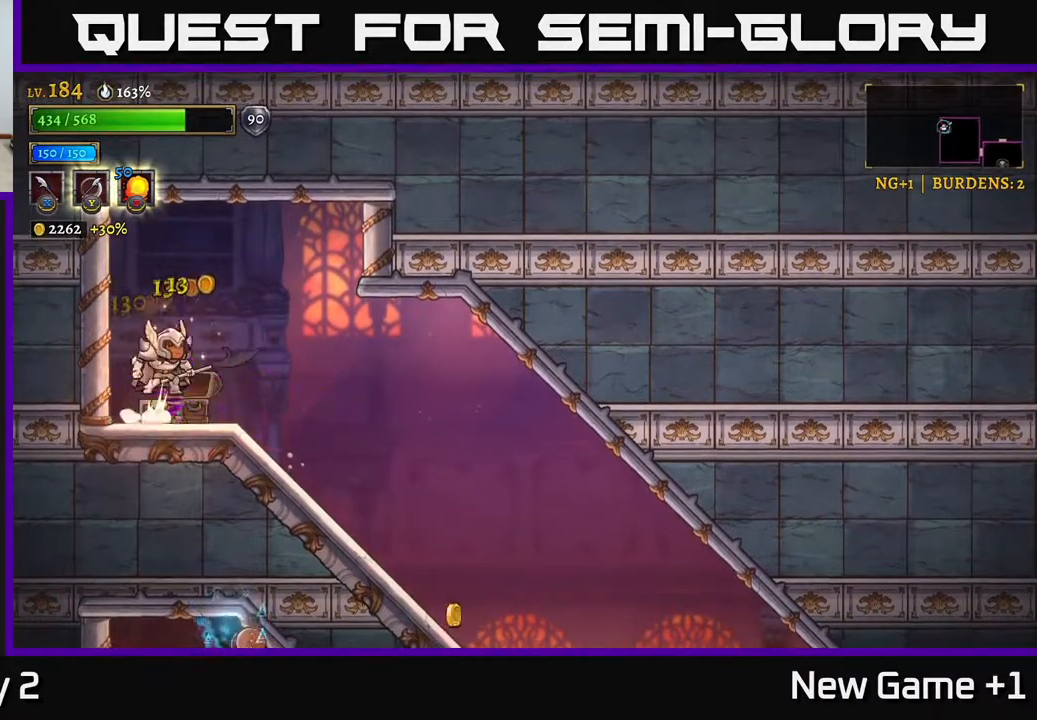
{"buttons": [], "left_stick": "right", "right_stick": "center", "events": [[33, "A", "down"], [217, "A", "up"]]}
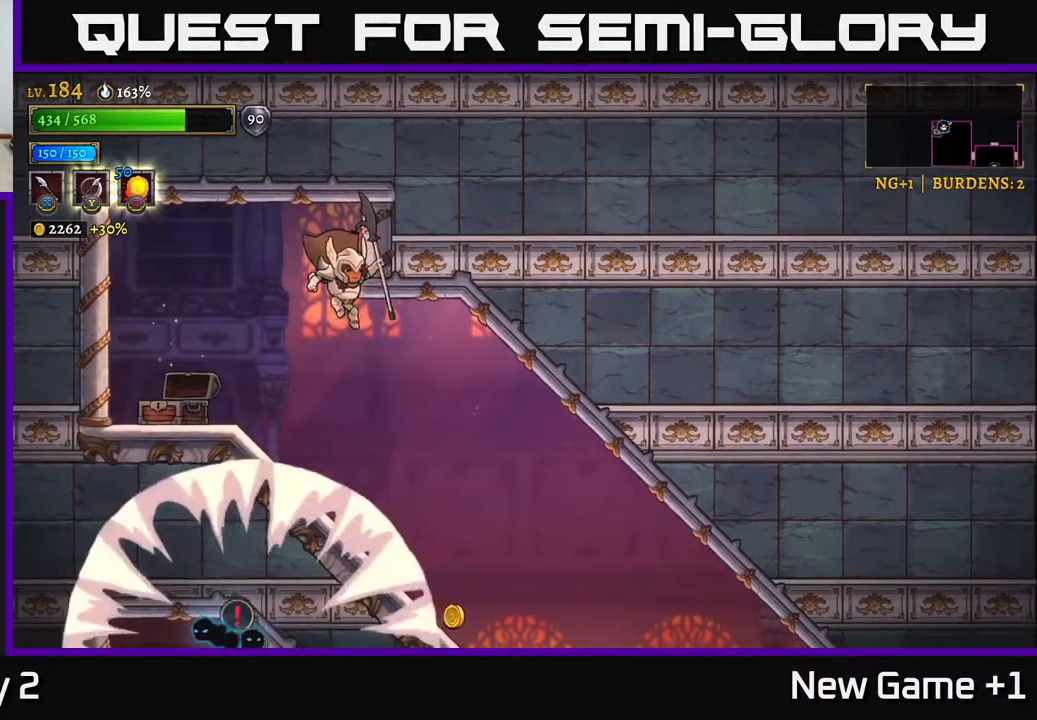
{"buttons": [], "left_stick": "right", "right_stick": "center", "events": [[167, "A", "down"], [233, "A", "up"]]}
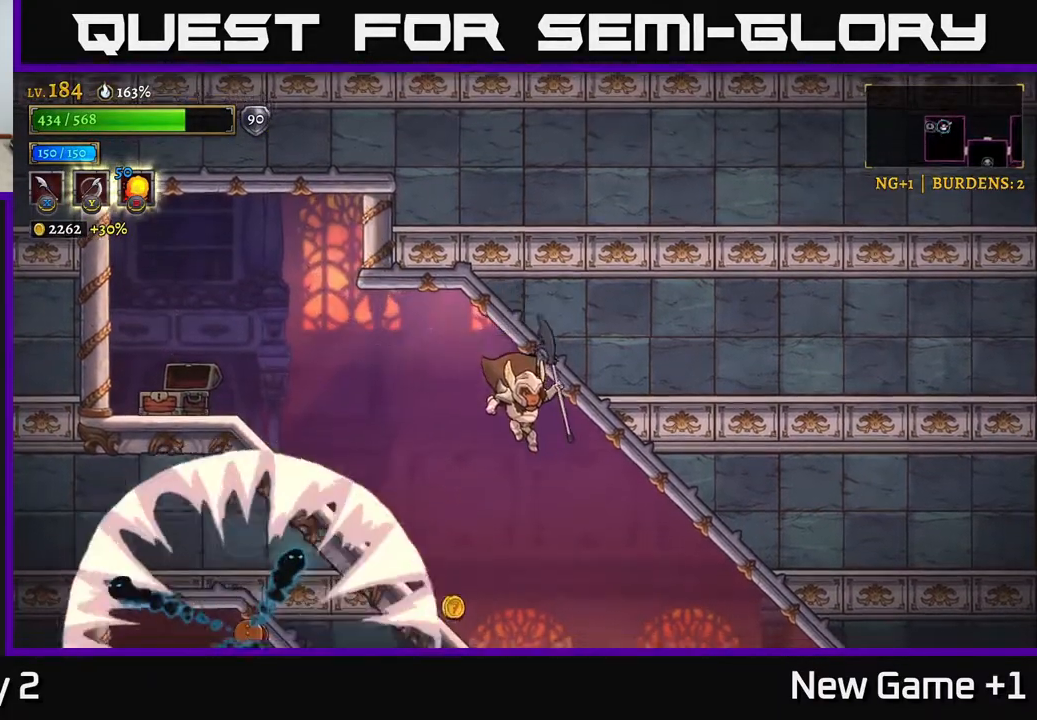
{"buttons": [], "left_stick": "right", "right_stick": "center", "events": [[67, "left_stick", "down-left"], [183, "left_stick", "right"]]}
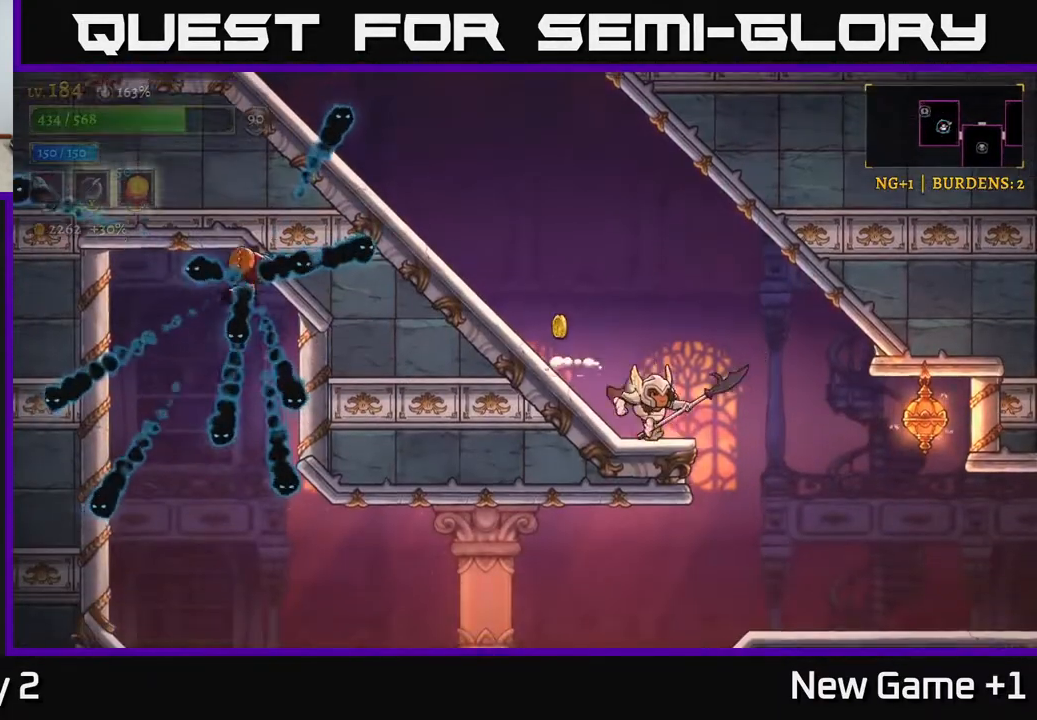
{"buttons": [], "left_stick": "down", "right_stick": "center", "events": [[350, "left_stick", "down-left"], [483, "left_stick", "down"]]}